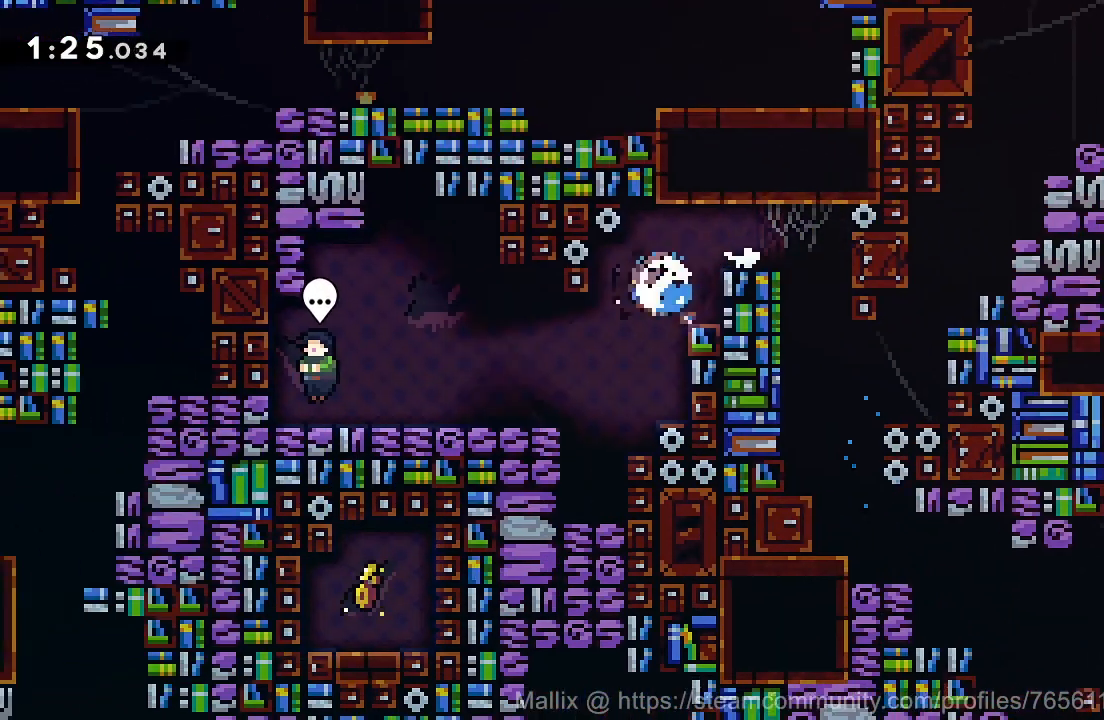
Gameplay with a controller (PlayStation layout); each line is a JSON object with the inputs held at the frame after it. "events" lists button and stick changes between this image and that frame as [ms after this image, input, new state], when the widget could be followed in between. Not read: L1 R1 left_stick.
{"buttons": [], "right_stick": "center", "events": [[100, "SQUARE", "up"], [167, "DPAD_DOWN", "up"], [367, "CIRCLE", "down"], [367, "DPAD_LEFT", "up"], [501, "CIRCLE", "up"]]}
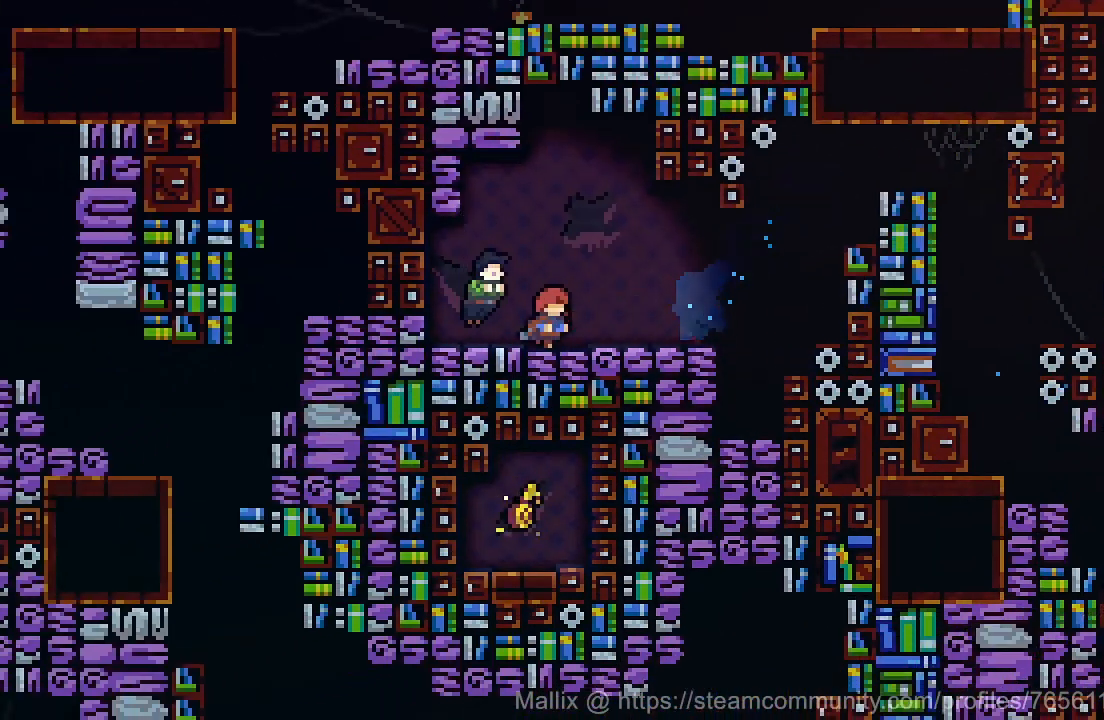
{"buttons": ["DPAD_RIGHT"], "right_stick": "center", "events": [[33, "L2", "down"], [100, "L2", "up"], [167, "L2", "down"], [233, "L2", "up"], [500, "DPAD_RIGHT", "down"]]}
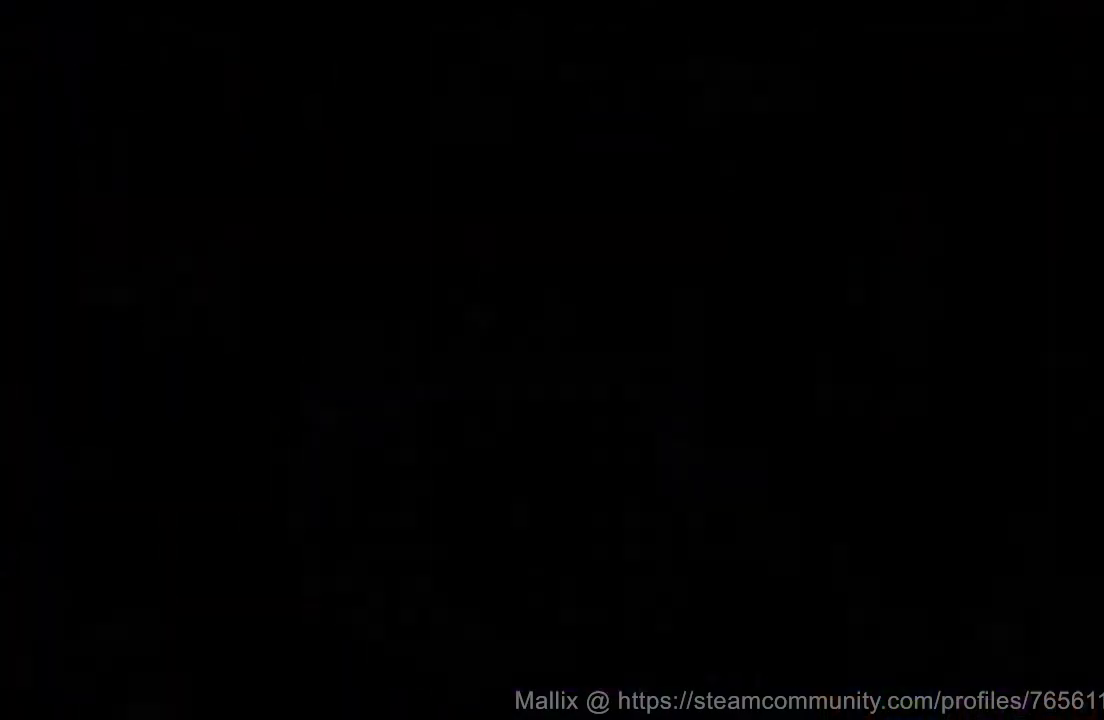
{"buttons": ["DPAD_UP", "DPAD_RIGHT"], "right_stick": "center", "events": [[401, "DPAD_UP", "down"]]}
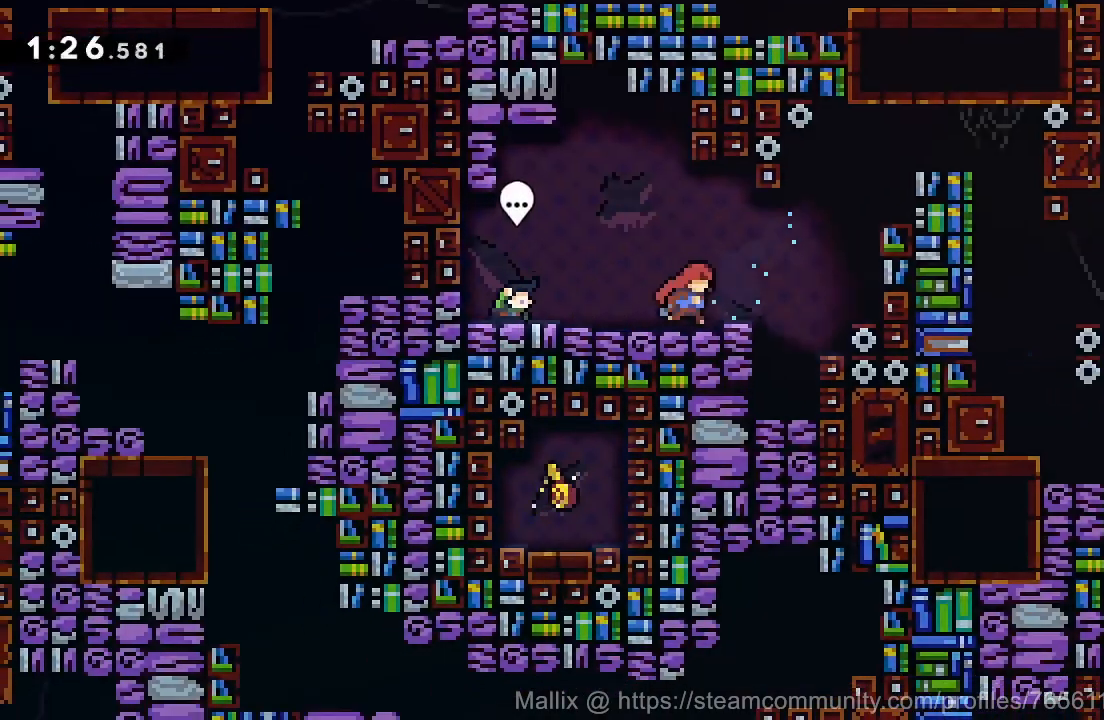
{"buttons": ["CROSS", "DPAD_UP", "DPAD_RIGHT"], "right_stick": "center", "events": [[67, "CROSS", "down"], [333, "SQUARE", "down"], [500, "SQUARE", "up"]]}
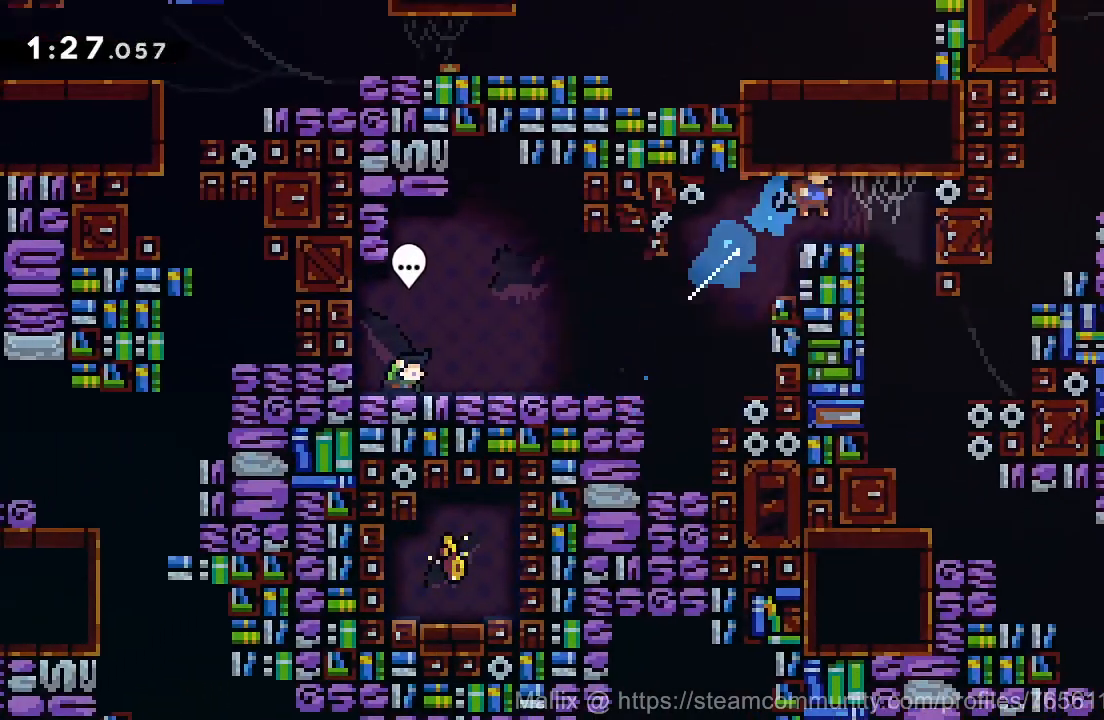
{"buttons": ["DPAD_DOWN", "DPAD_RIGHT"], "right_stick": "center", "events": [[67, "CROSS", "up"], [67, "DPAD_UP", "up"], [267, "DPAD_DOWN", "down"], [301, "DPAD_RIGHT", "up"], [467, "DPAD_RIGHT", "down"]]}
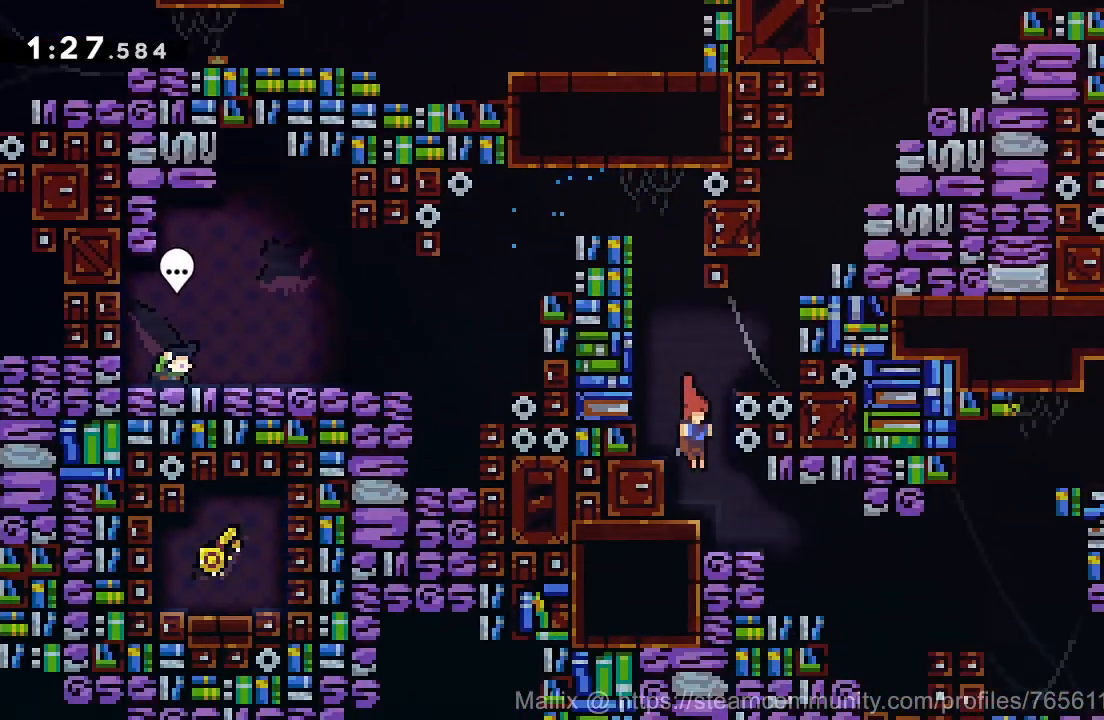
{"buttons": ["DPAD_DOWN", "DPAD_RIGHT"], "right_stick": "center"}
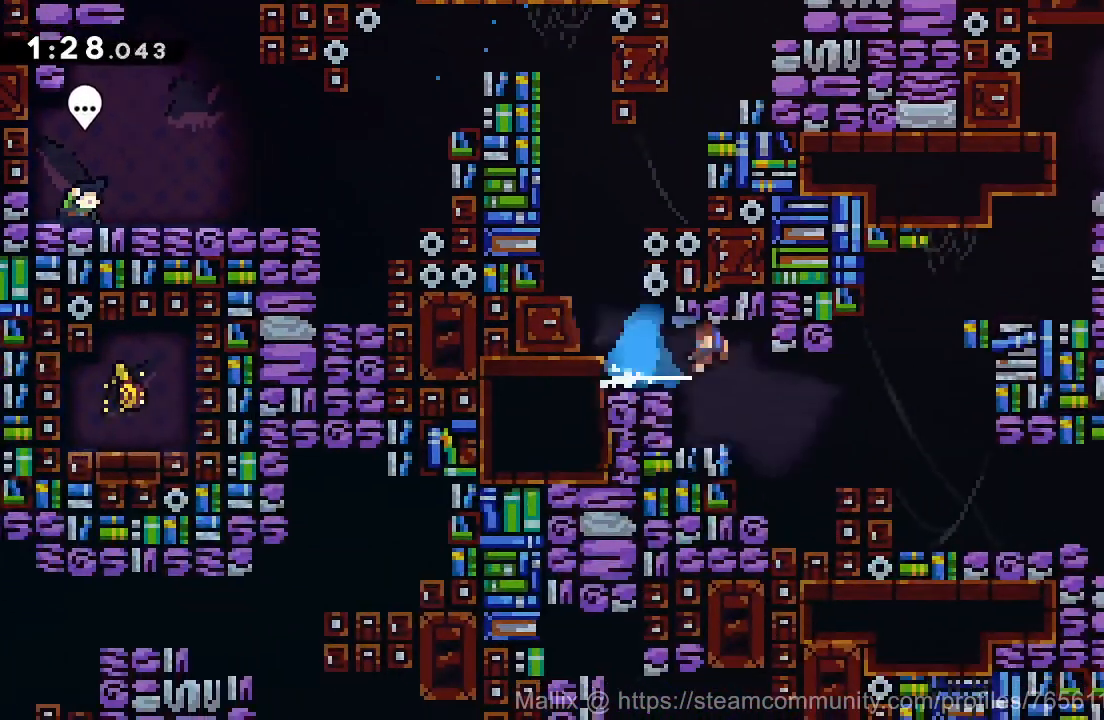
{"buttons": ["CROSS"], "right_stick": "center", "events": [[34, "SQUARE", "down"], [267, "SQUARE", "up"], [334, "DPAD_DOWN", "up"], [434, "DPAD_RIGHT", "up"], [501, "CROSS", "down"]]}
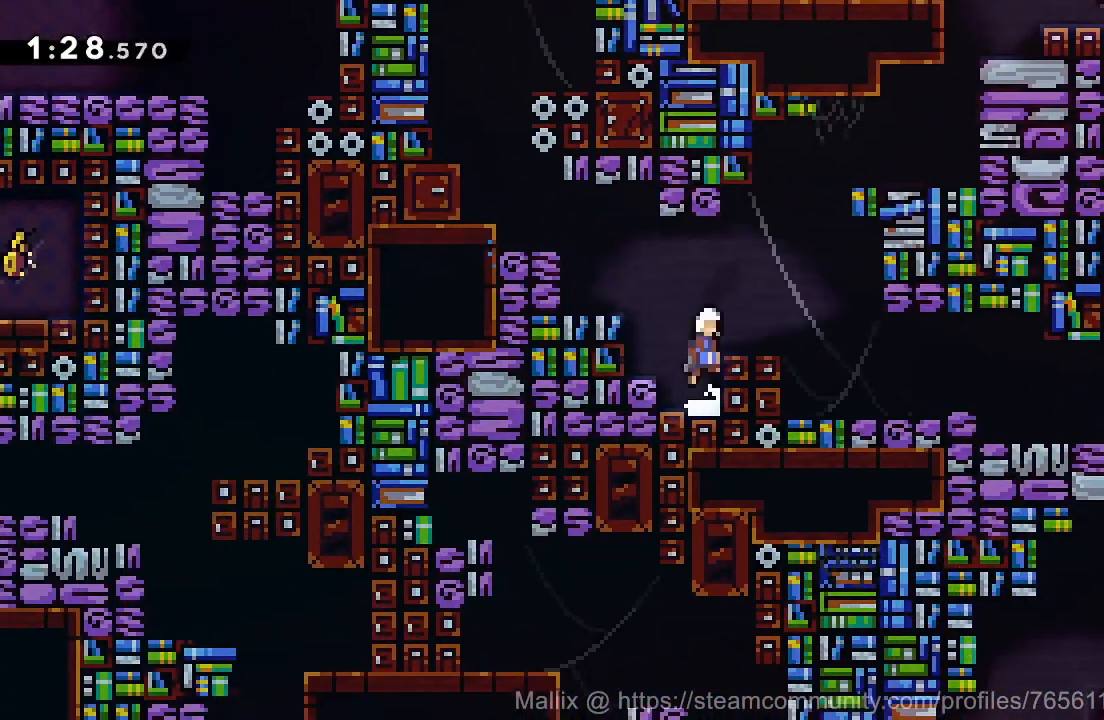
{"buttons": ["DPAD_DOWN", "DPAD_RIGHT"], "right_stick": "center", "events": [[67, "DPAD_RIGHT", "down"], [267, "CROSS", "up"], [434, "DPAD_DOWN", "down"]]}
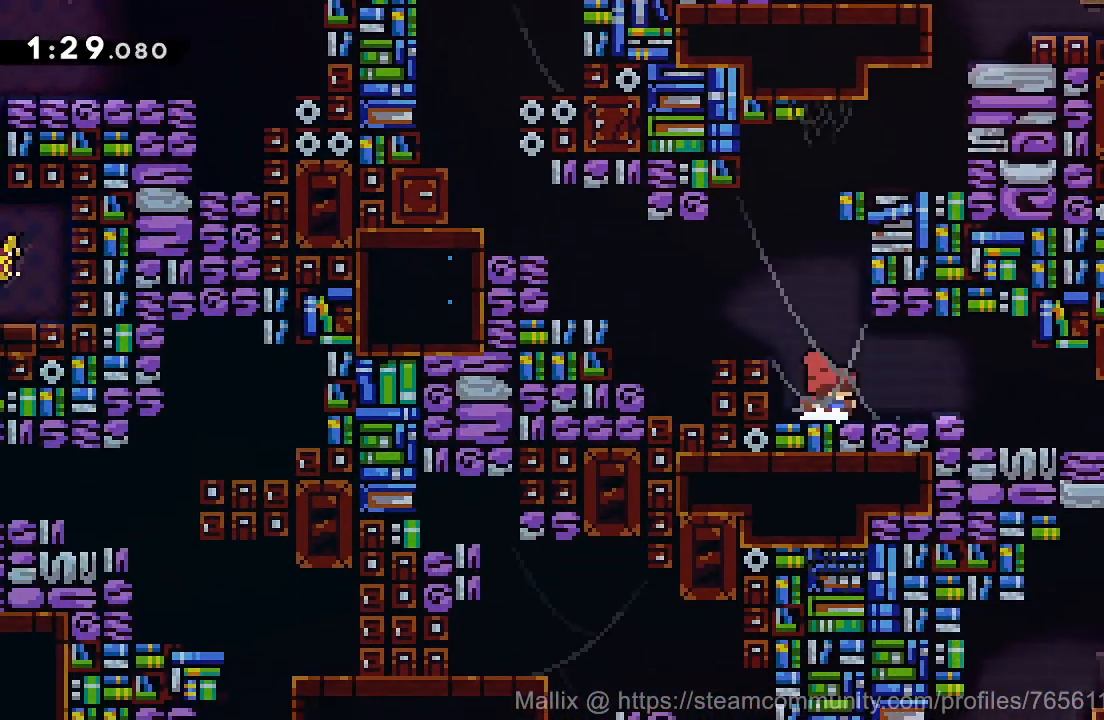
{"buttons": ["DPAD_LEFT"], "right_stick": "center", "events": [[67, "SQUARE", "down"], [100, "CROSS", "down"], [100, "SQUARE", "up"], [134, "CROSS", "up"], [200, "DPAD_DOWN", "up"], [501, "DPAD_LEFT", "down"], [501, "DPAD_RIGHT", "up"]]}
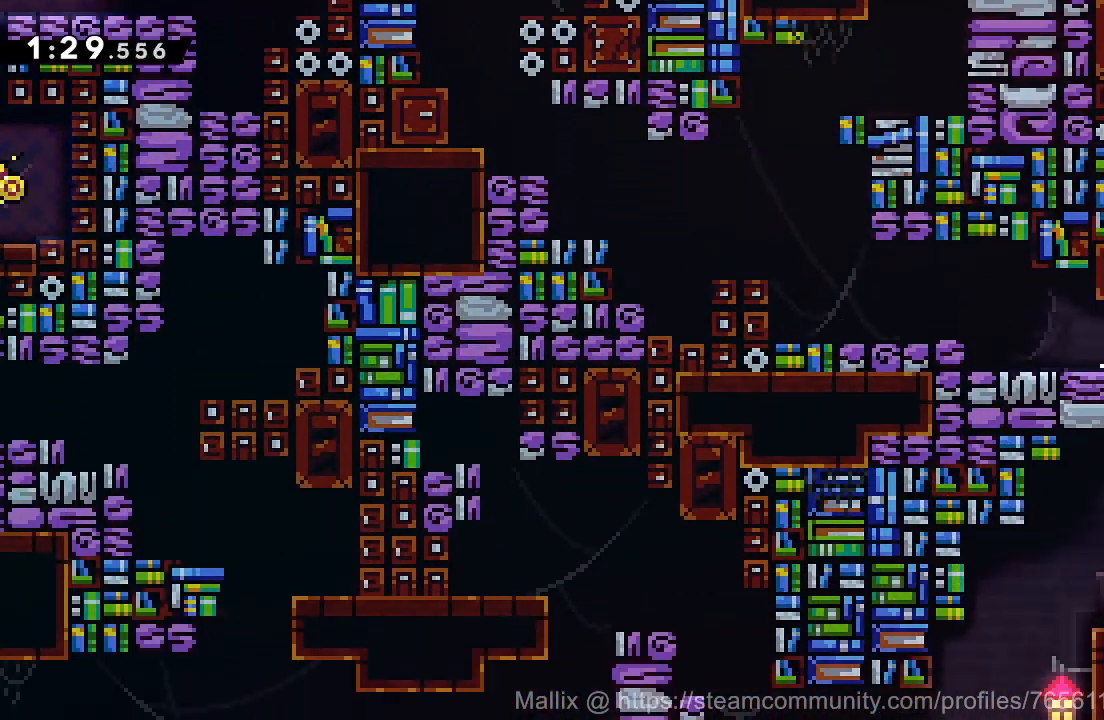
{"buttons": ["DPAD_DOWN", "DPAD_RIGHT"], "right_stick": "center", "events": [[434, "DPAD_DOWN", "down"], [467, "DPAD_LEFT", "up"], [467, "DPAD_RIGHT", "down"]]}
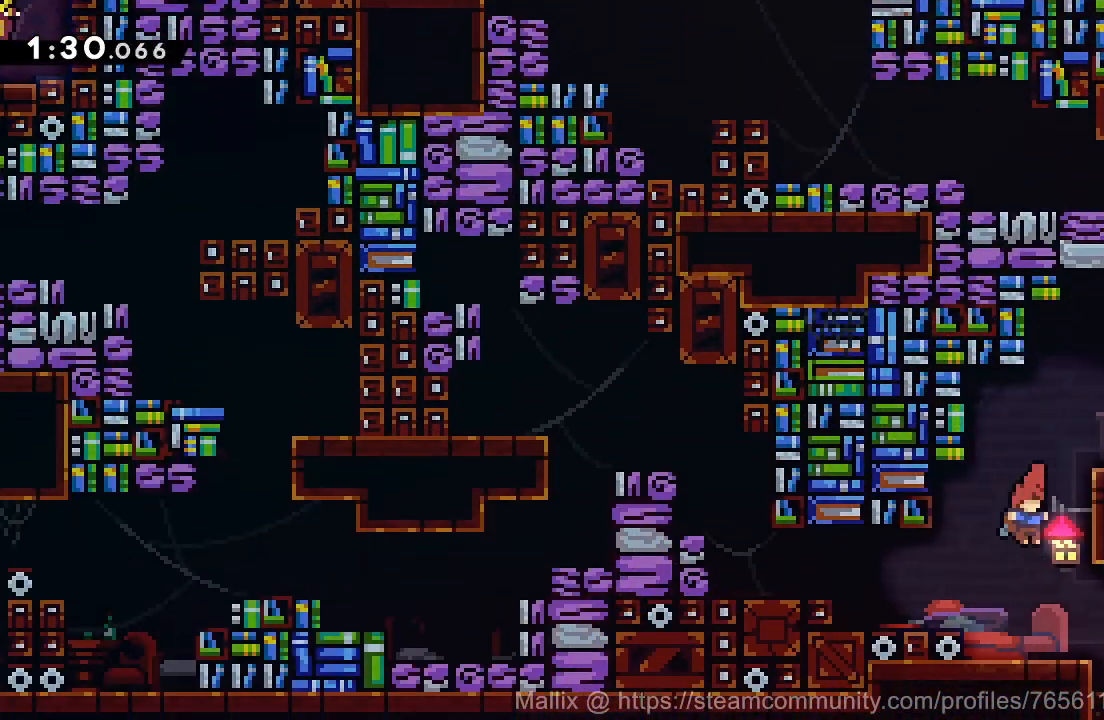
{"buttons": ["DPAD_DOWN"], "right_stick": "center", "events": [[100, "SQUARE", "down"], [234, "SQUARE", "up"], [367, "DPAD_RIGHT", "up"]]}
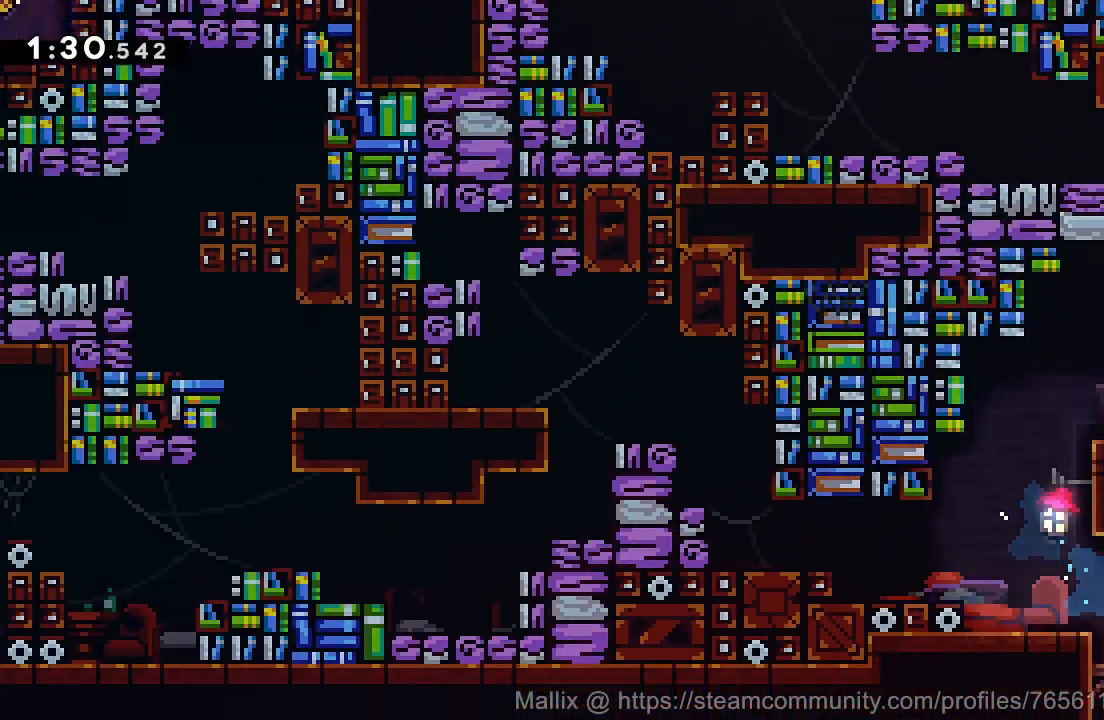
{"buttons": ["DPAD_DOWN"], "right_stick": "center", "events": []}
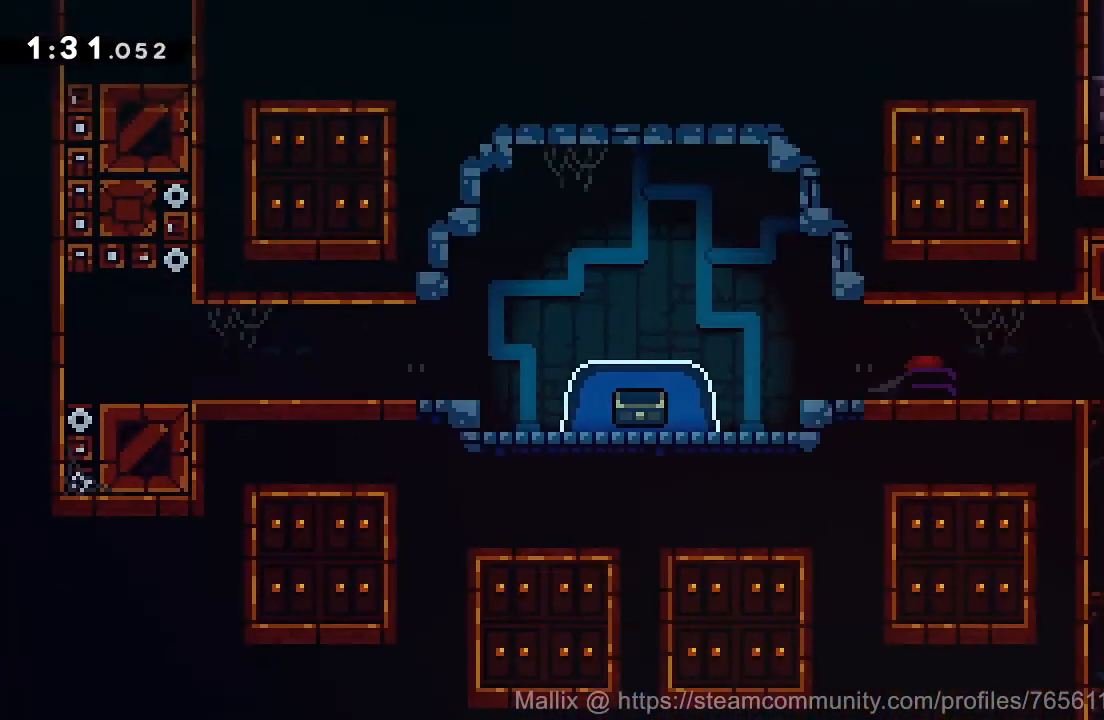
{"buttons": ["CROSS", "DPAD_DOWN", "DPAD_RIGHT"], "right_stick": "center", "events": [[167, "DPAD_RIGHT", "down"], [401, "SQUARE", "down"], [467, "CROSS", "down"], [501, "SQUARE", "up"]]}
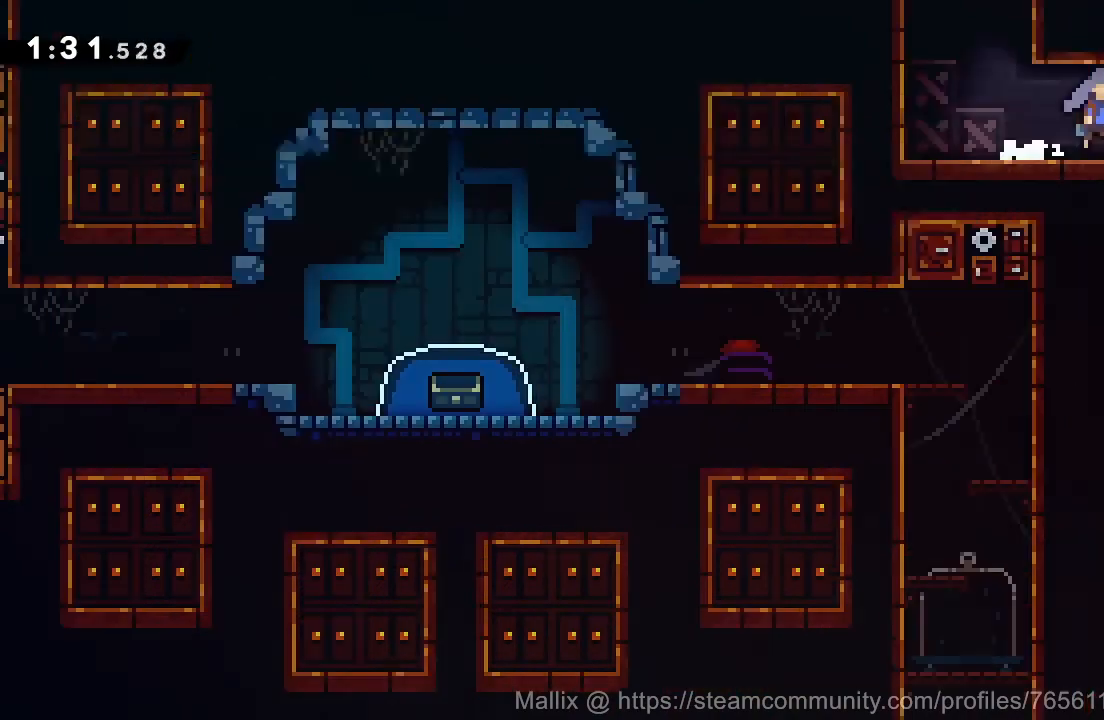
{"buttons": ["CROSS", "DPAD_DOWN", "DPAD_RIGHT"], "right_stick": "center", "events": []}
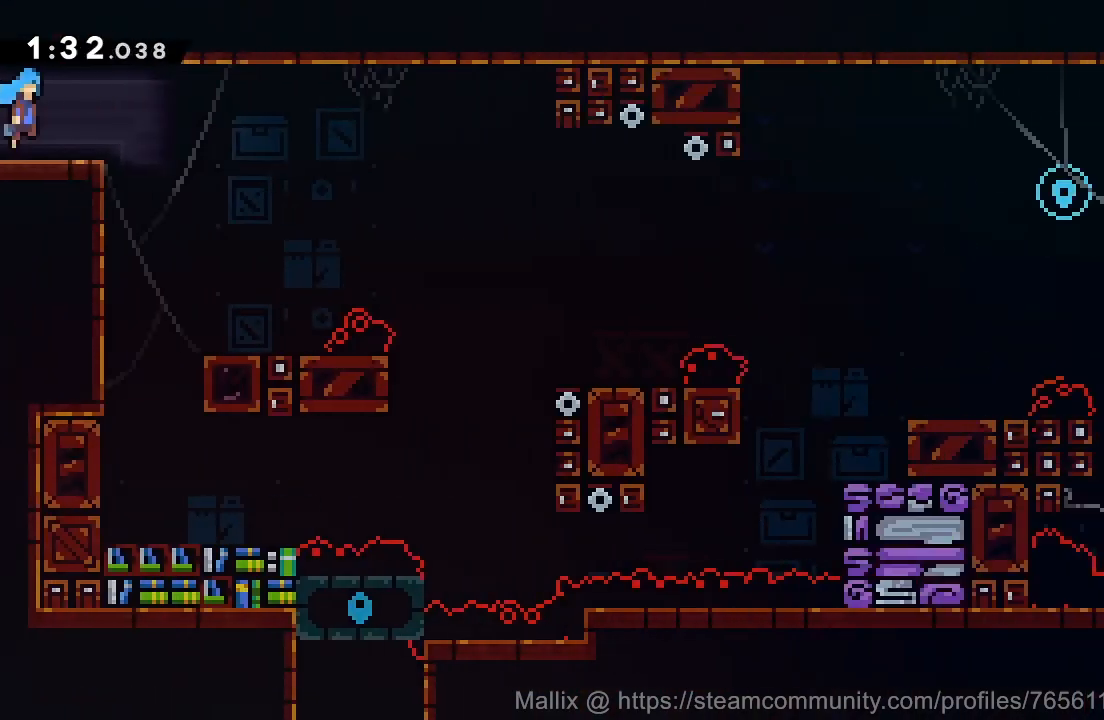
{"buttons": ["CROSS", "SQUARE", "DPAD_DOWN", "DPAD_RIGHT"], "right_stick": "center", "events": [[367, "SQUARE", "down"]]}
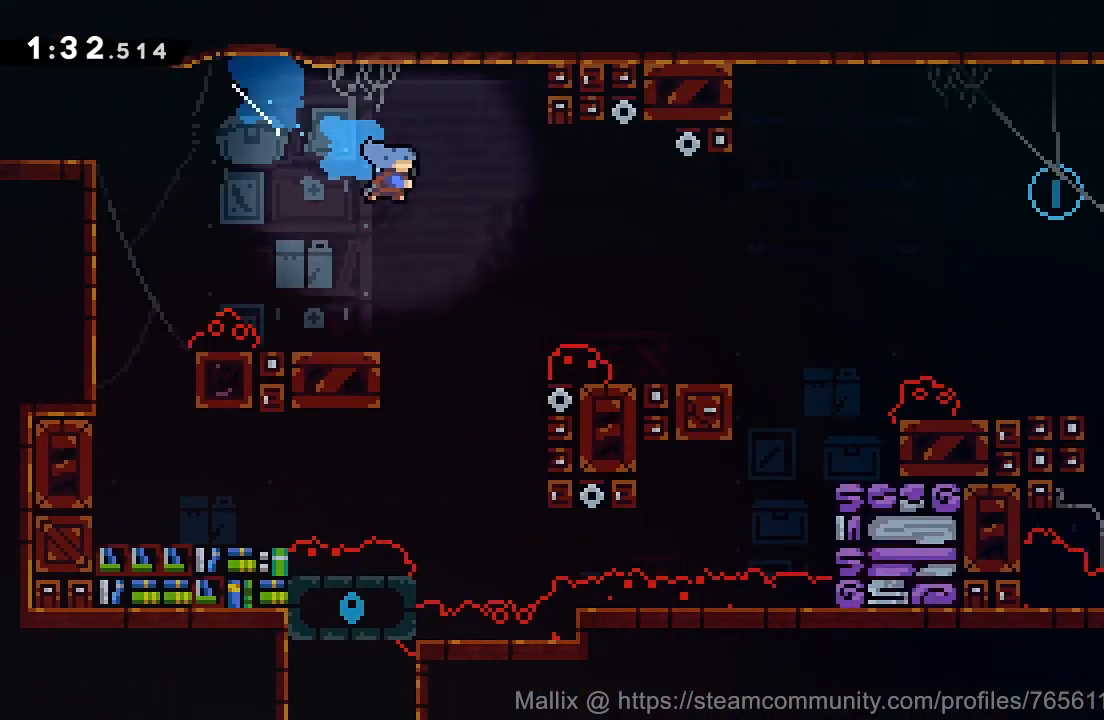
{"buttons": ["CROSS", "SQUARE", "DPAD_UP", "DPAD_RIGHT"], "right_stick": "center", "events": [[133, "SQUARE", "up"], [200, "CROSS", "up"], [200, "DPAD_DOWN", "up"], [267, "DPAD_UP", "down"], [333, "CROSS", "down"], [500, "SQUARE", "down"]]}
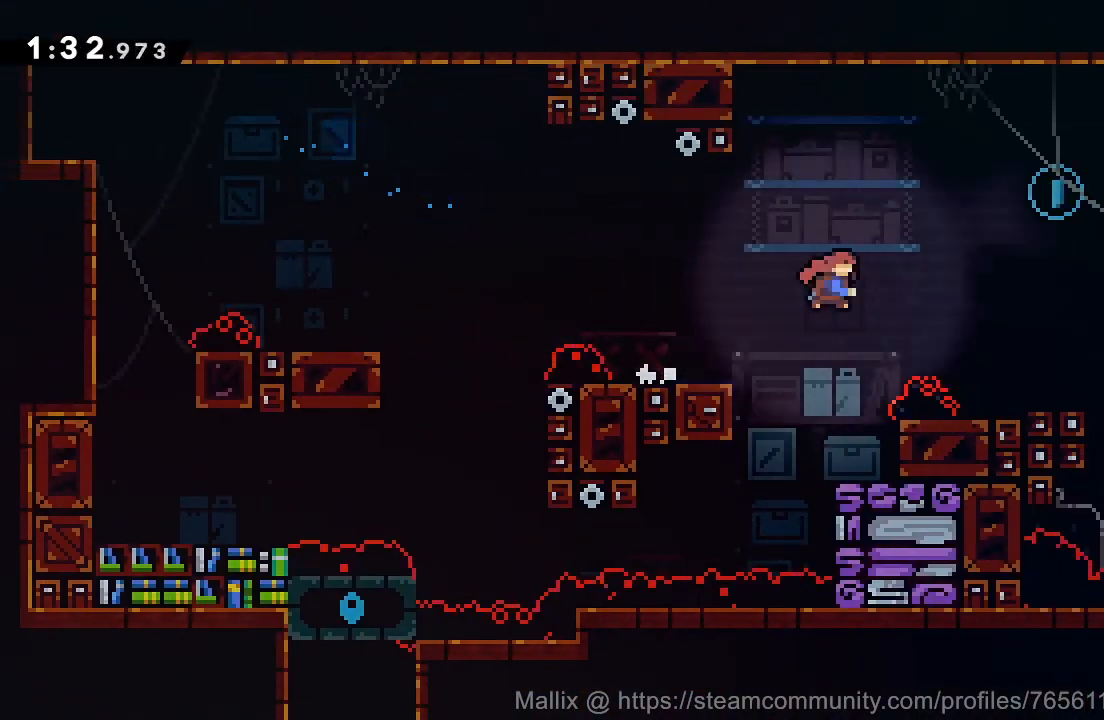
{"buttons": ["DPAD_LEFT"], "right_stick": "center", "events": [[100, "DPAD_UP", "up"], [134, "SQUARE", "up"], [167, "CROSS", "up"], [334, "DPAD_RIGHT", "up"], [367, "DPAD_LEFT", "down"]]}
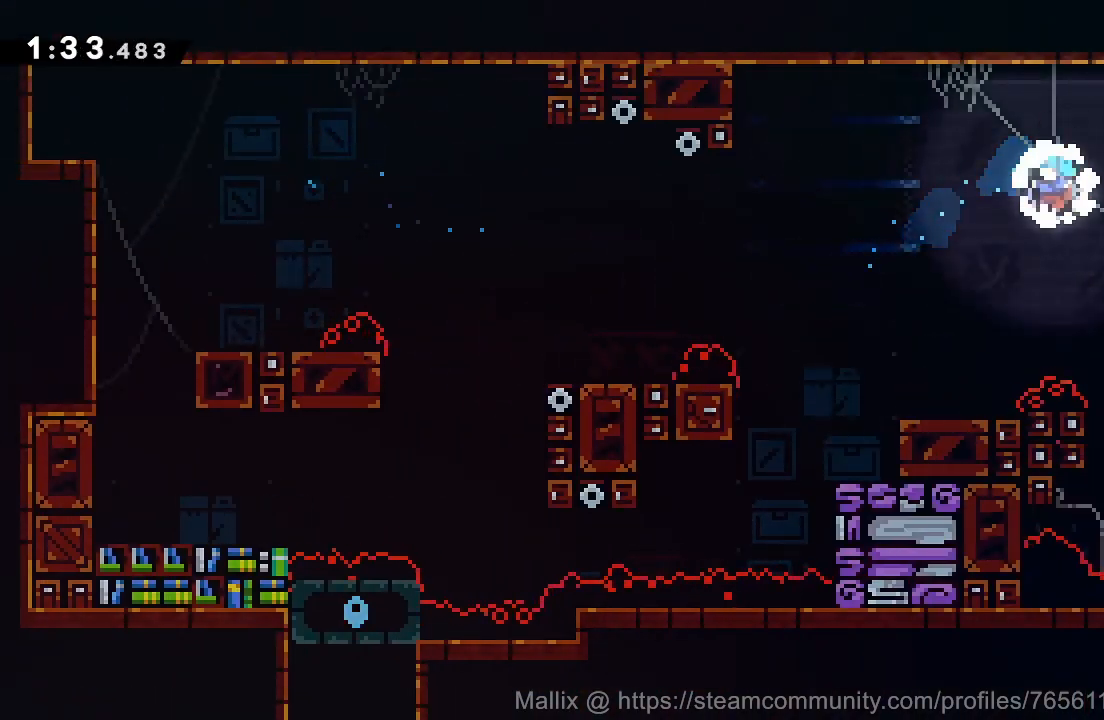
{"buttons": ["DPAD_LEFT"], "right_stick": "center", "events": [[200, "DPAD_LEFT", "up"], [333, "DPAD_LEFT", "down"], [400, "SQUARE", "down"], [467, "SQUARE", "up"]]}
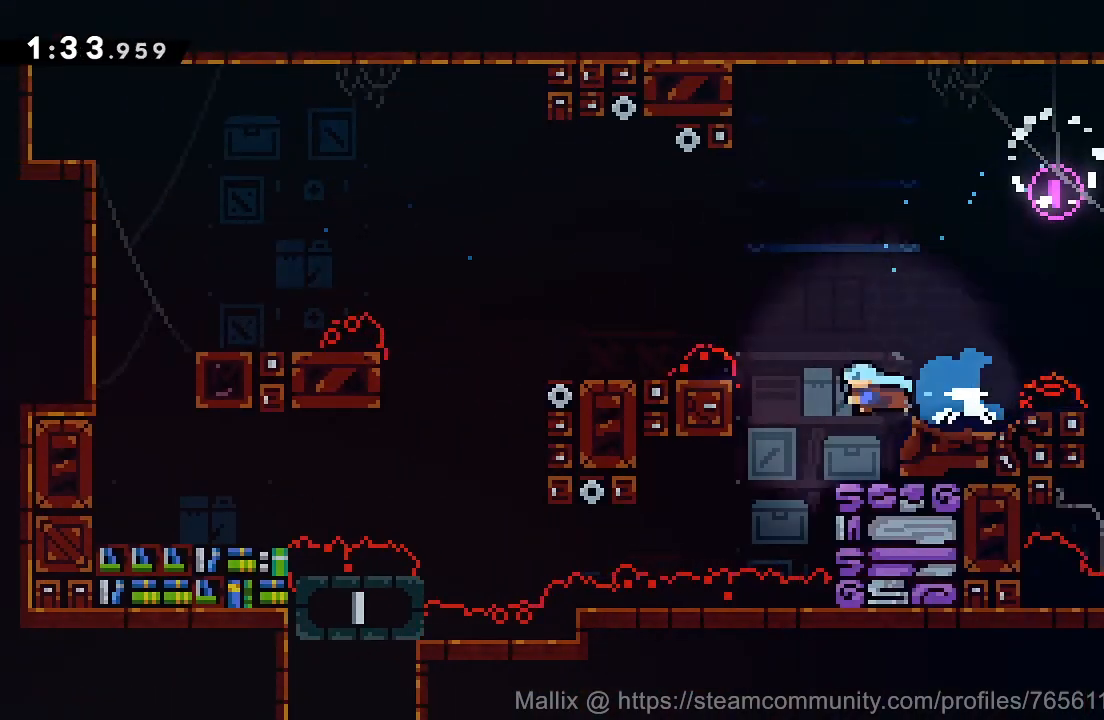
{"buttons": ["DPAD_DOWN", "DPAD_LEFT"], "right_stick": "center", "events": [[34, "CROSS", "down"], [467, "CROSS", "up"], [467, "DPAD_DOWN", "down"]]}
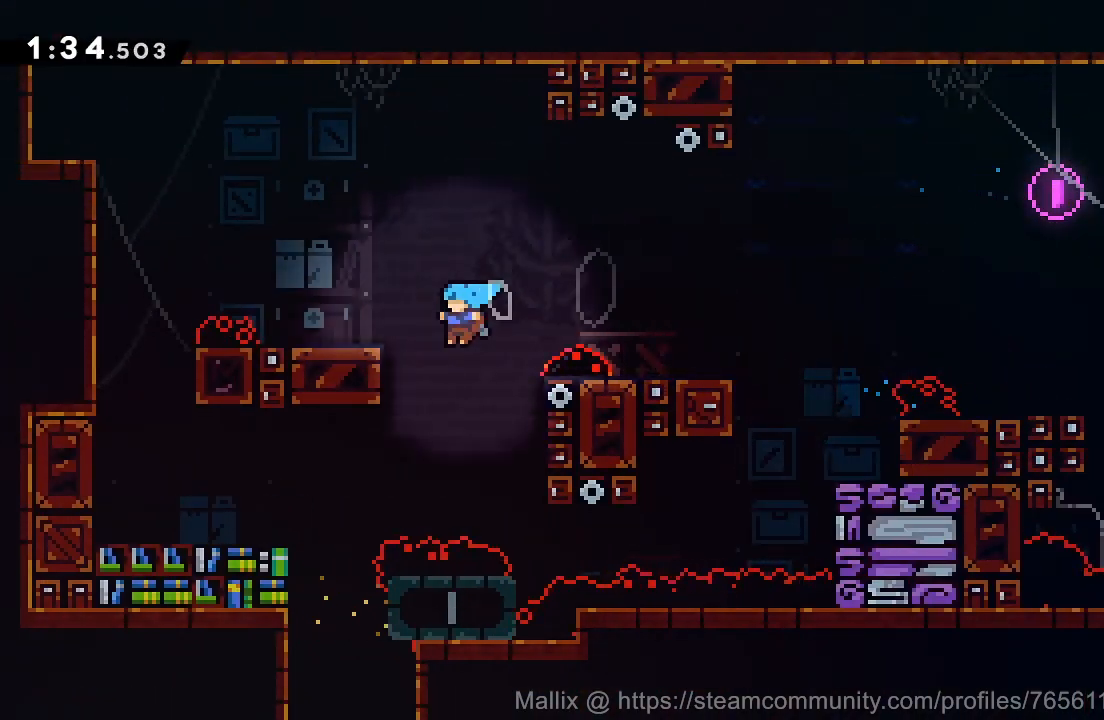
{"buttons": ["DPAD_DOWN"], "right_stick": "center", "events": [[367, "DPAD_LEFT", "up"]]}
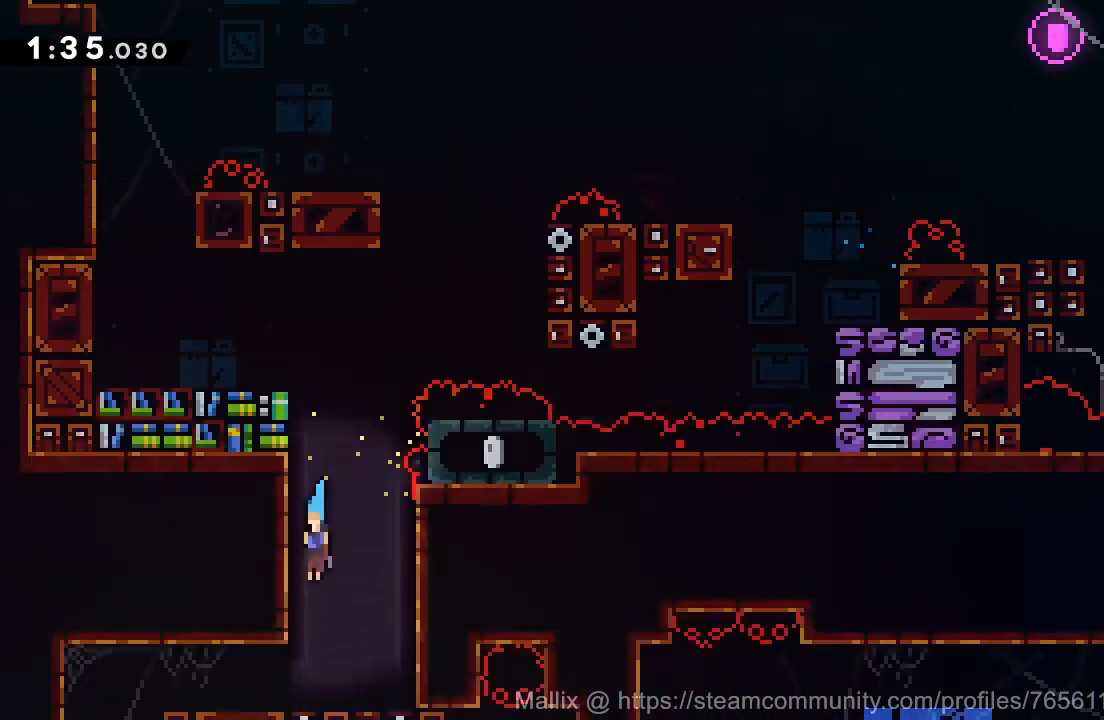
{"buttons": ["DPAD_DOWN", "DPAD_LEFT"], "right_stick": "center", "events": [[434, "DPAD_LEFT", "down"]]}
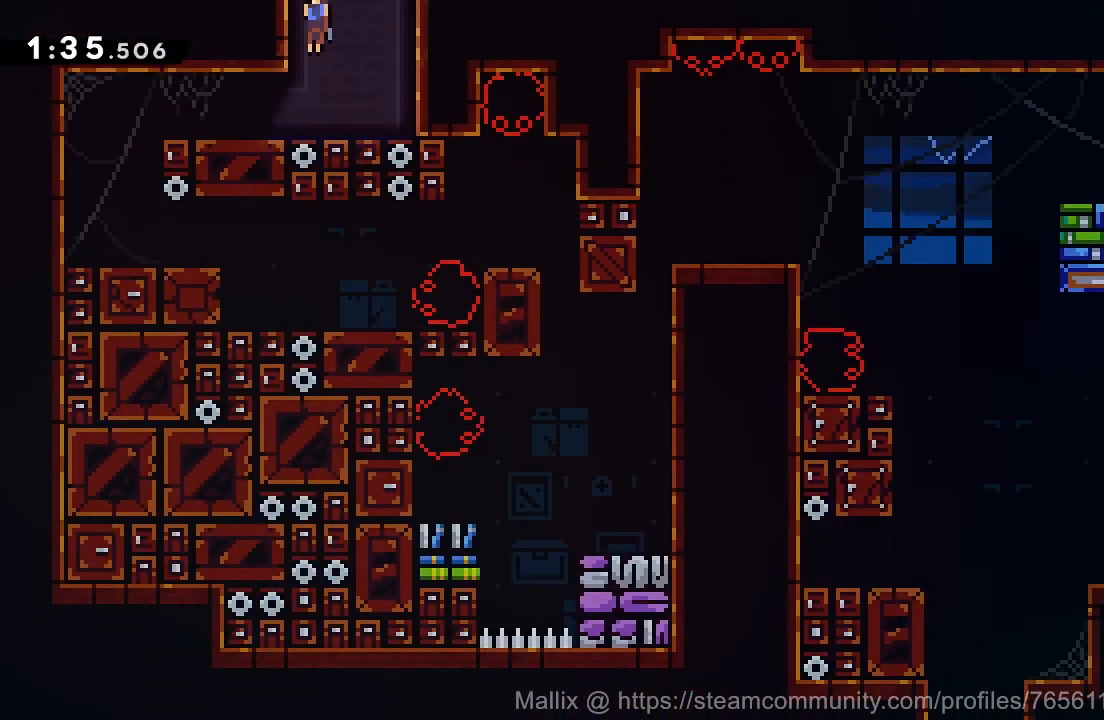
{"buttons": [], "right_stick": "center", "events": [[234, "SQUARE", "down"], [334, "SQUARE", "up"], [401, "CROSS", "down"], [468, "CROSS", "up"], [468, "DPAD_LEFT", "up"], [501, "DPAD_DOWN", "up"]]}
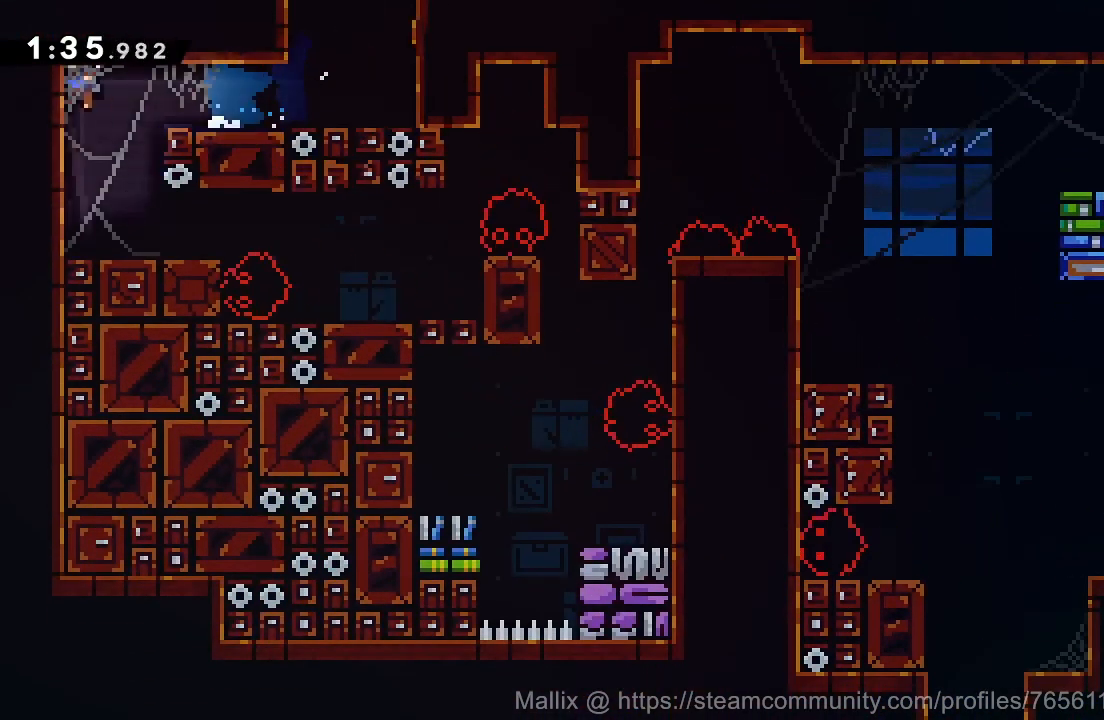
{"buttons": ["DPAD_DOWN", "DPAD_RIGHT"], "right_stick": "center", "events": [[133, "DPAD_RIGHT", "down"], [167, "DPAD_DOWN", "down"], [434, "SQUARE", "down"], [500, "SQUARE", "up"]]}
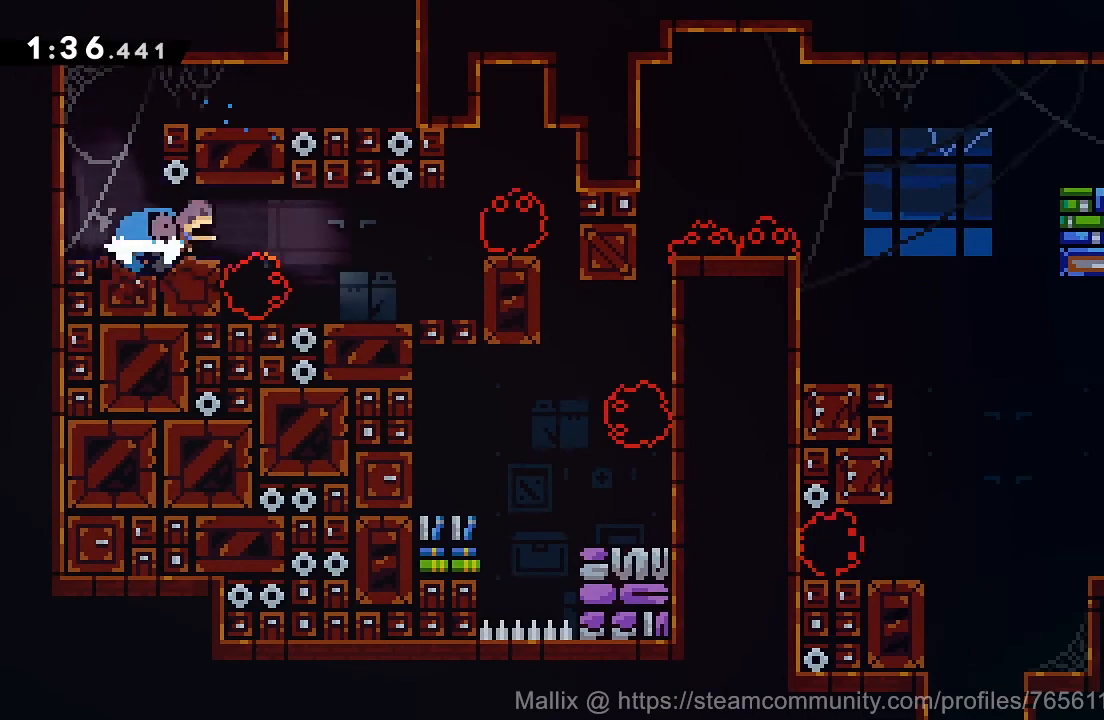
{"buttons": ["DPAD_RIGHT"], "right_stick": "center", "events": [[101, "CROSS", "down"], [201, "DPAD_DOWN", "up"], [234, "CROSS", "up"], [301, "DPAD_RIGHT", "up"], [501, "DPAD_RIGHT", "down"]]}
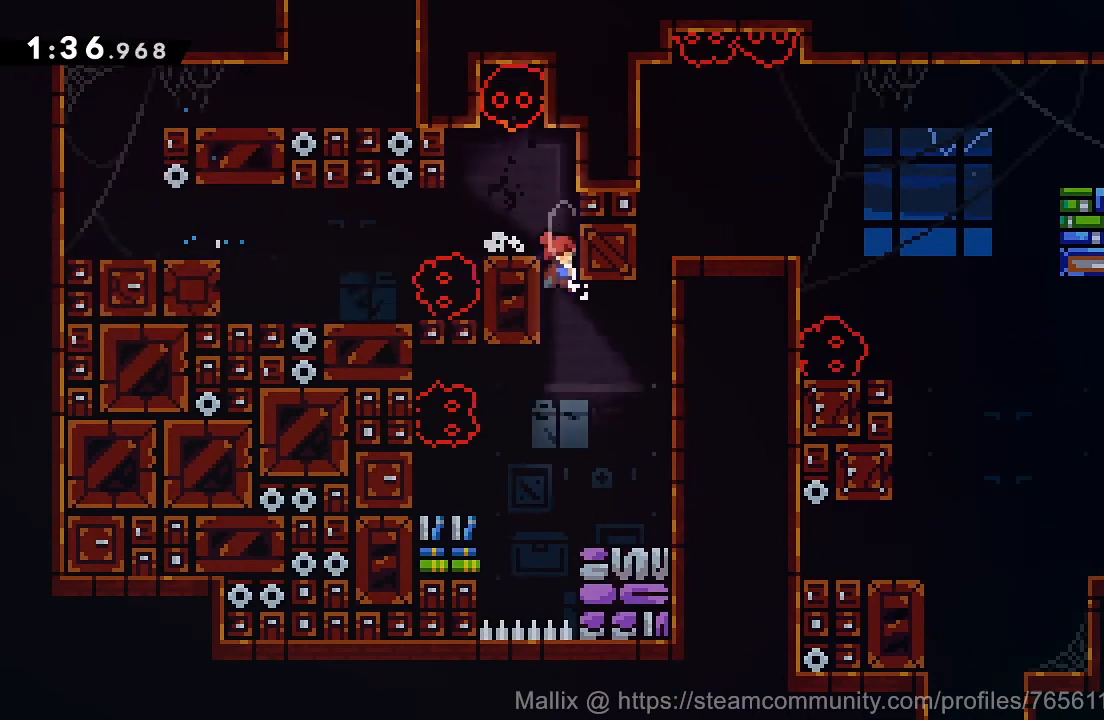
{"buttons": ["DPAD_RIGHT"], "right_stick": "center", "events": [[167, "R2", "down"], [233, "CROSS", "down"], [367, "CROSS", "up"], [400, "R2", "up"]]}
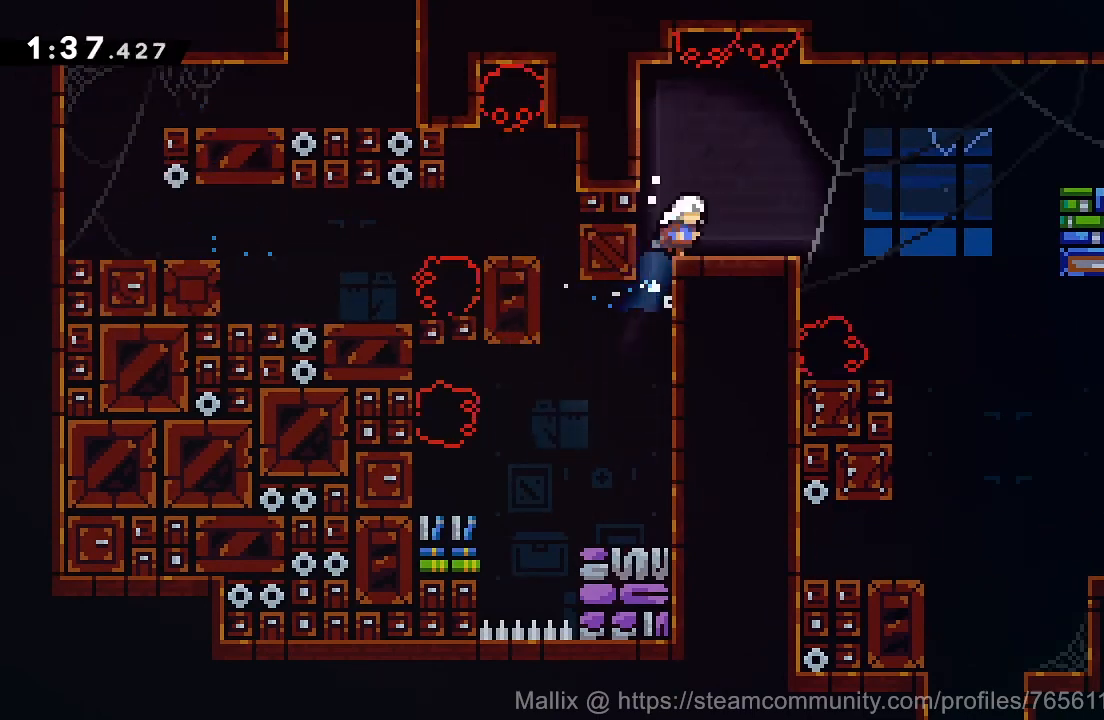
{"buttons": ["DPAD_DOWN"], "right_stick": "center", "events": [[67, "SQUARE", "down"], [167, "SQUARE", "up"], [434, "DPAD_DOWN", "down"], [468, "DPAD_RIGHT", "up"]]}
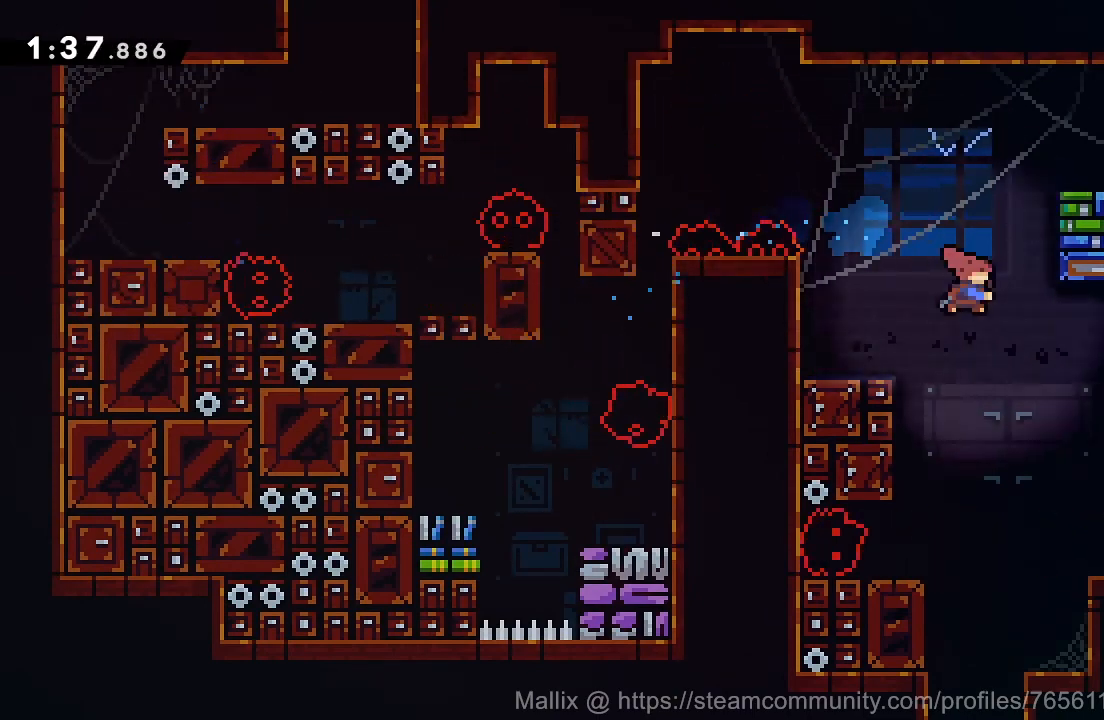
{"buttons": ["DPAD_DOWN"], "right_stick": "center", "events": [[33, "SQUARE", "down"], [133, "SQUARE", "up"]]}
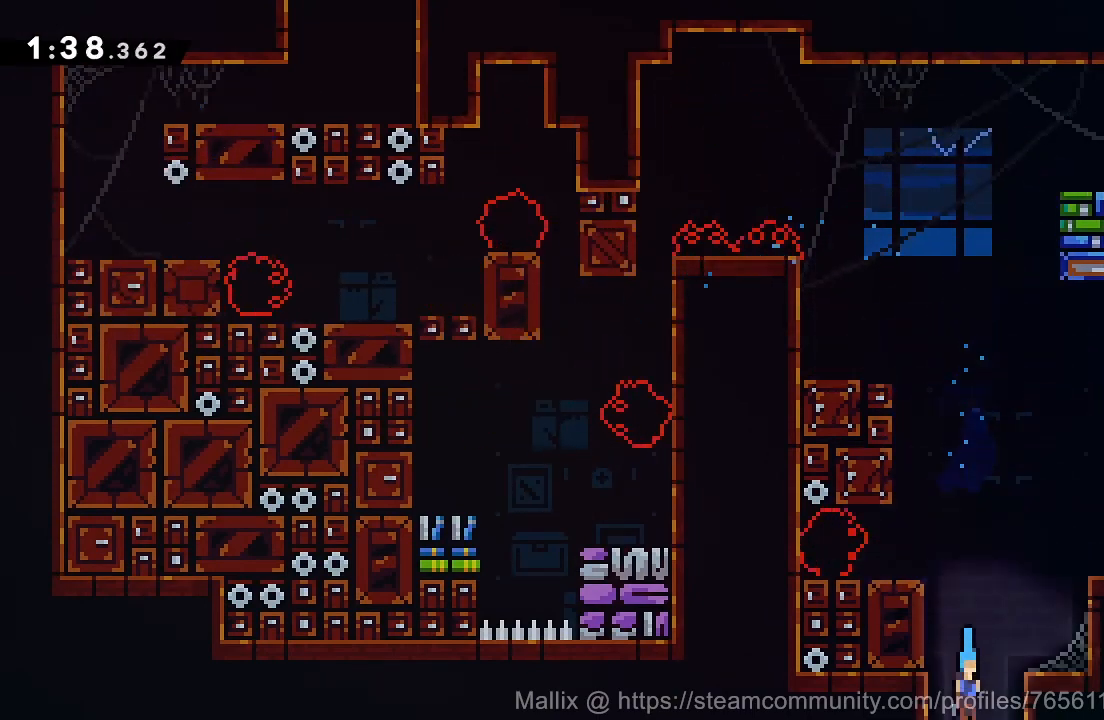
{"buttons": ["DPAD_DOWN", "DPAD_RIGHT"], "right_stick": "center", "events": [[301, "DPAD_RIGHT", "down"]]}
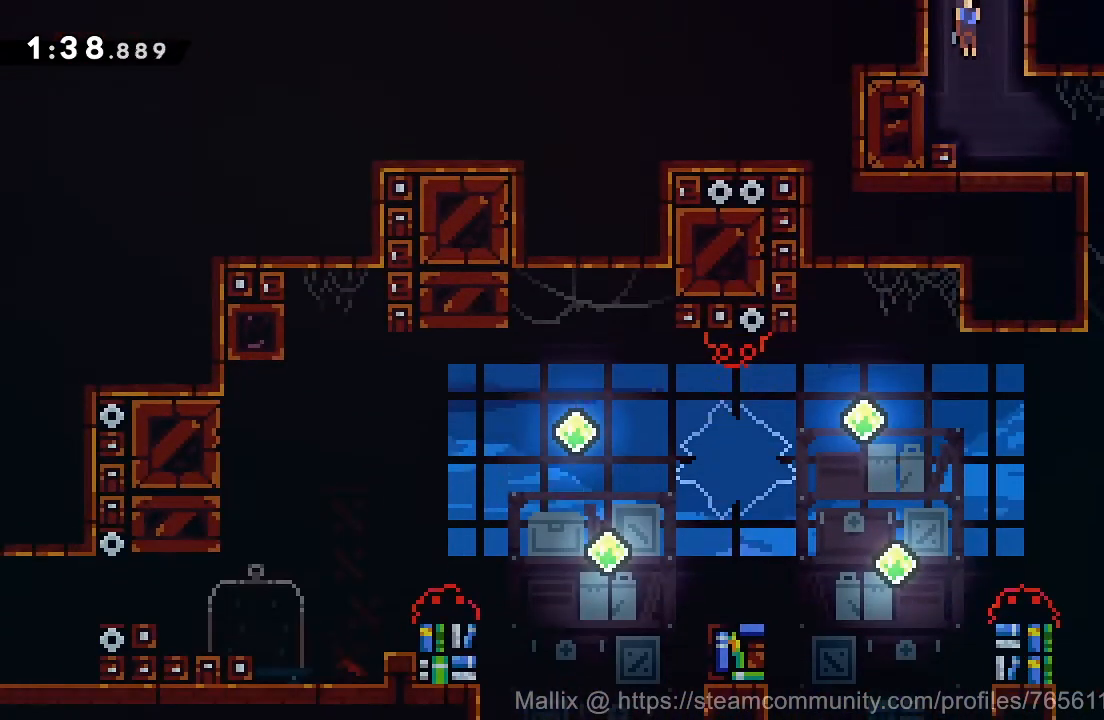
{"buttons": ["SQUARE", "DPAD_DOWN"], "right_stick": "center", "events": [[200, "SQUARE", "down"], [367, "SQUARE", "up"], [500, "DPAD_RIGHT", "up"], [500, "SQUARE", "down"]]}
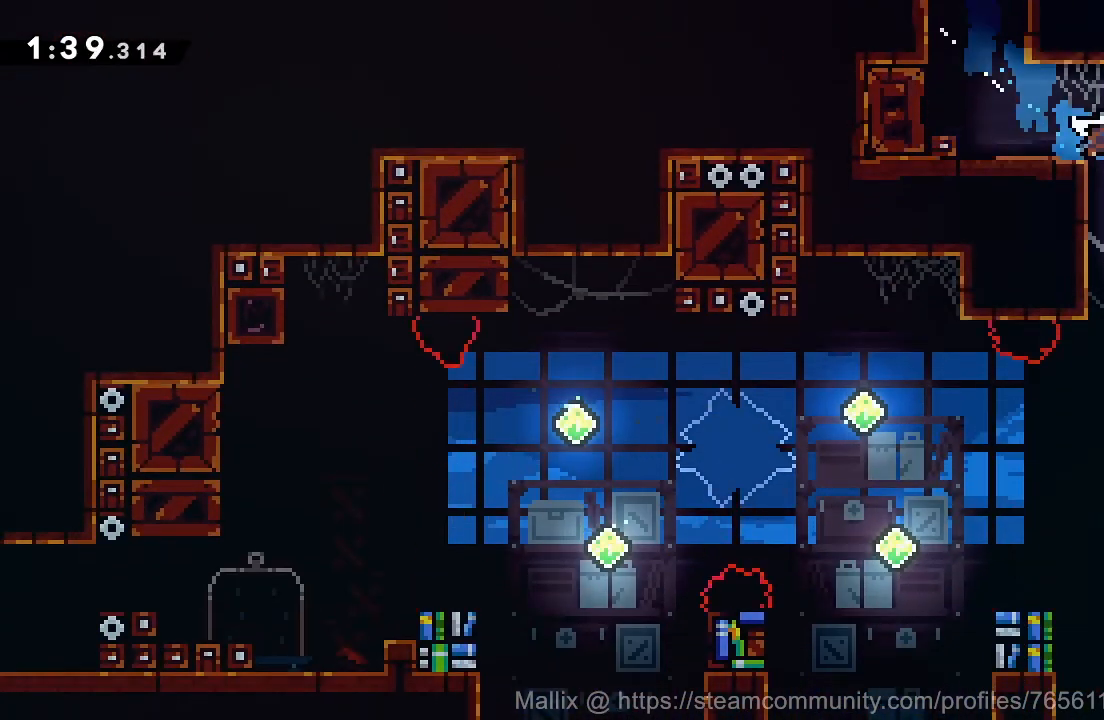
{"buttons": ["DPAD_DOWN", "DPAD_LEFT"], "right_stick": "center", "events": [[100, "SQUARE", "up"], [267, "DPAD_LEFT", "down"]]}